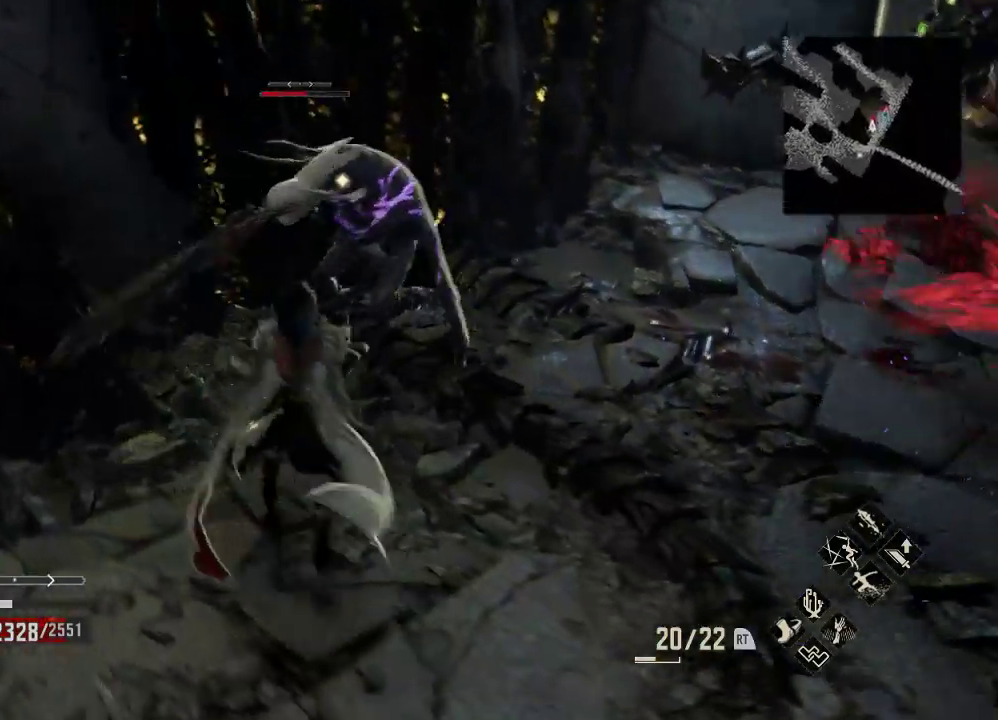
Gameplay with a controller (Xbox layout); each line is a JSON object with the inputs held at the frame after it. "events" lists button and stick changes between this image and that frame as [ms after this image, input, new state], when the widget could be followed in between.
{"buttons": [], "left_stick": "center", "right_stick": "center", "events": [[133, "X", "up"], [200, "left_stick", "center"]]}
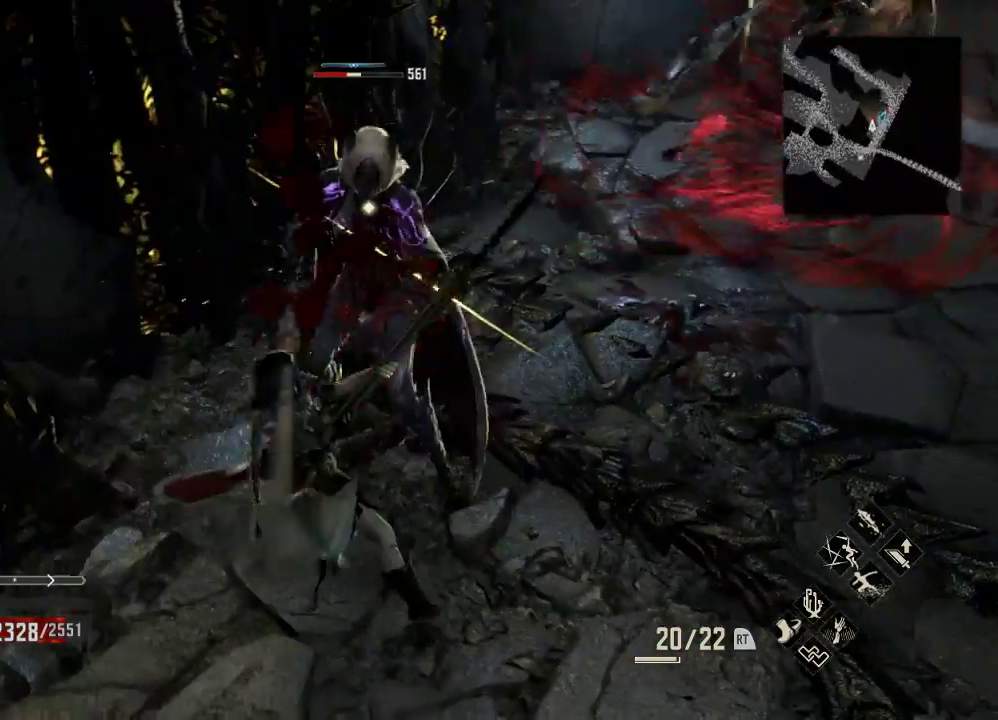
{"buttons": [], "left_stick": "right", "right_stick": "center", "events": [[100, "left_stick", "right"], [333, "A", "down"], [433, "A", "up"]]}
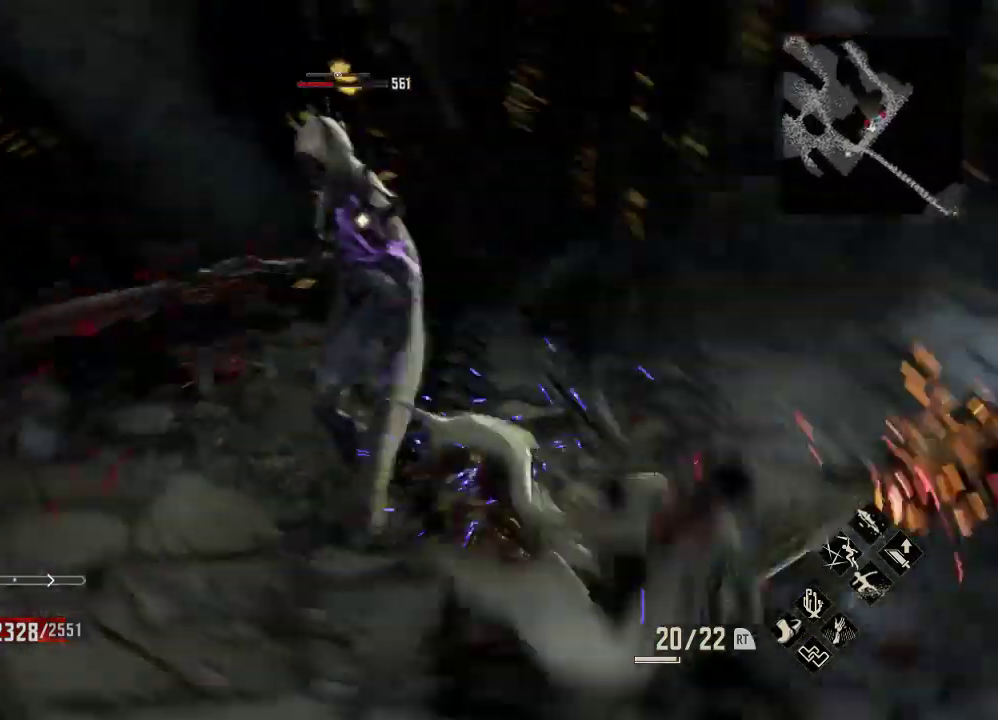
{"buttons": [], "left_stick": "center", "right_stick": "center", "events": [[300, "left_stick", "center"]]}
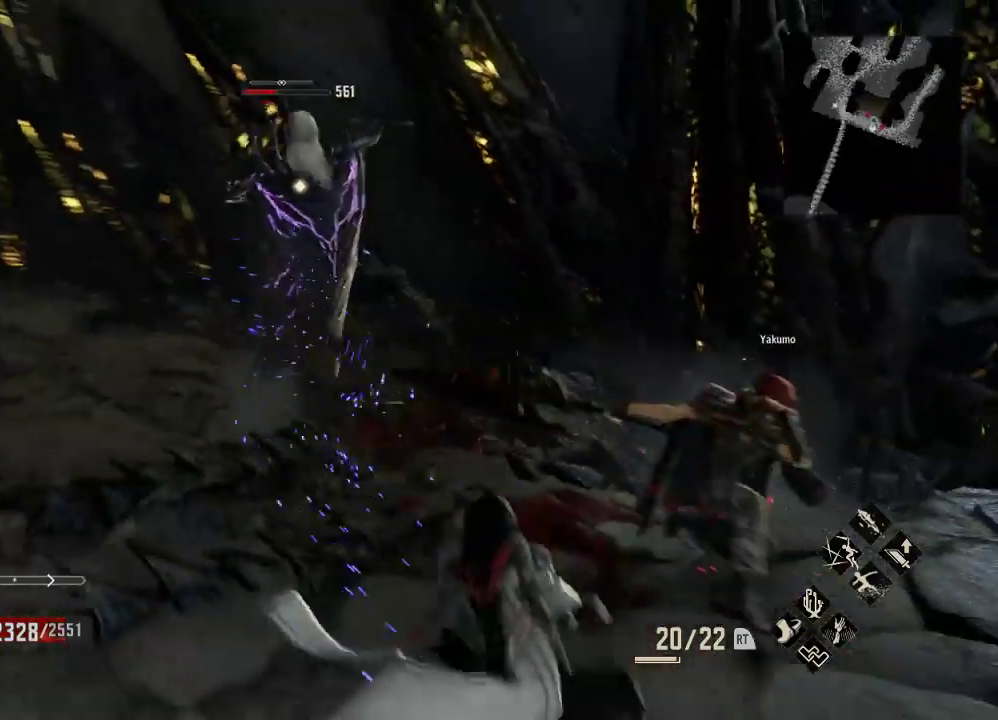
{"buttons": [], "left_stick": "left", "right_stick": "center", "events": [[67, "left_stick", "up-left"], [167, "left_stick", "left"], [367, "A", "down"], [467, "A", "up"]]}
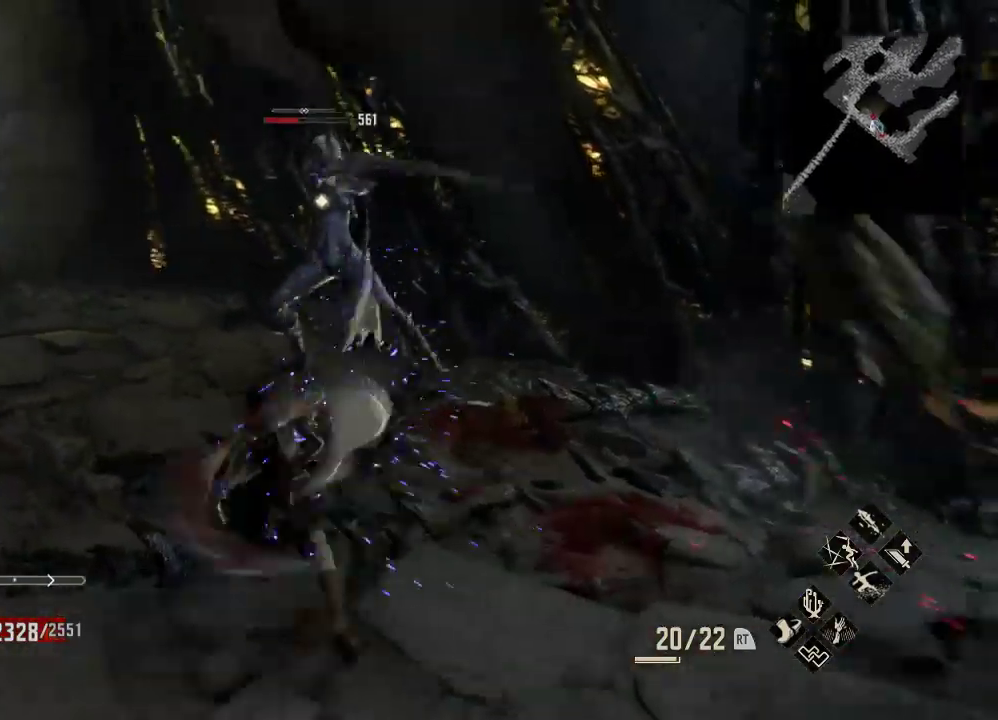
{"buttons": [], "left_stick": "up-left", "right_stick": "center"}
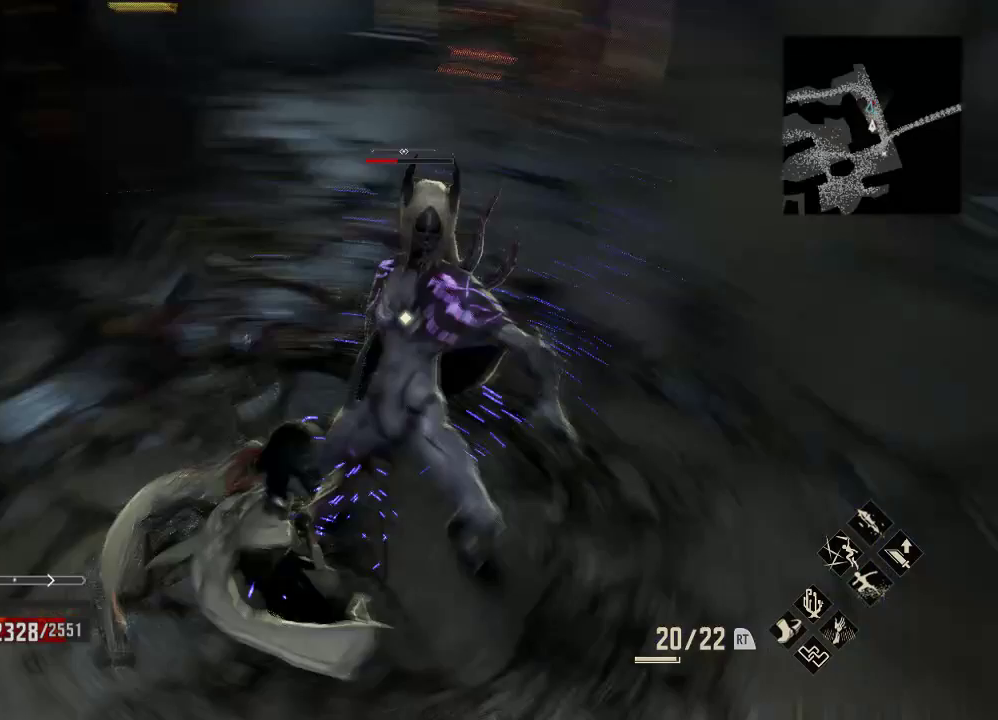
{"buttons": [], "left_stick": "up-left", "right_stick": "center", "events": []}
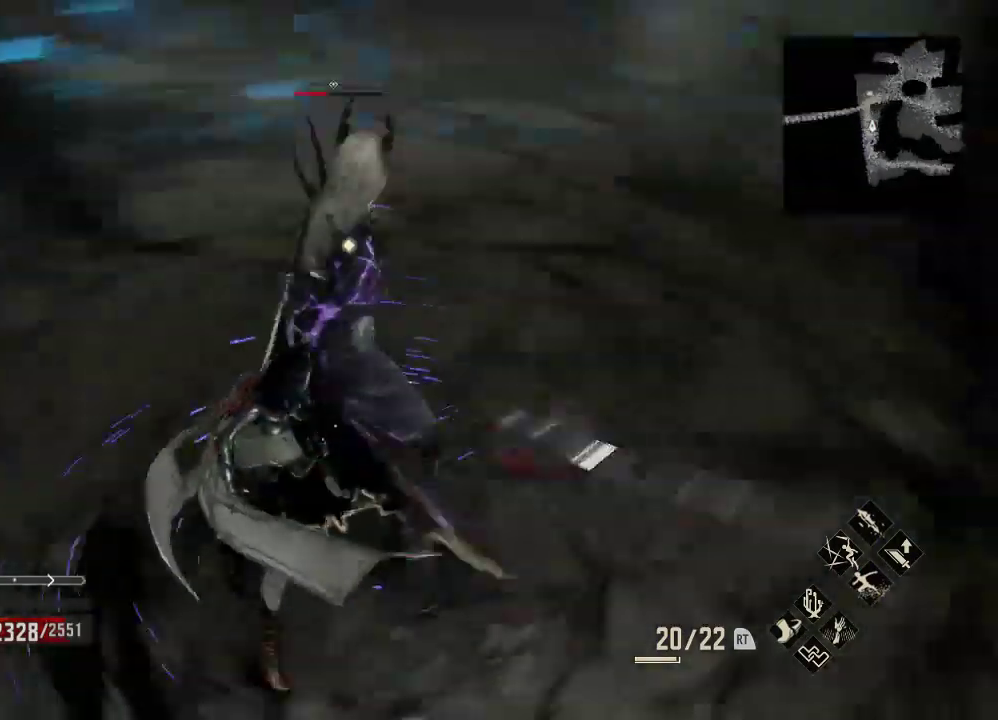
{"buttons": [], "left_stick": "center", "right_stick": "center", "events": [[233, "left_stick", "center"], [267, "X", "down"], [300, "right_stick", "right"], [367, "right_stick", "center"], [433, "X", "up"]]}
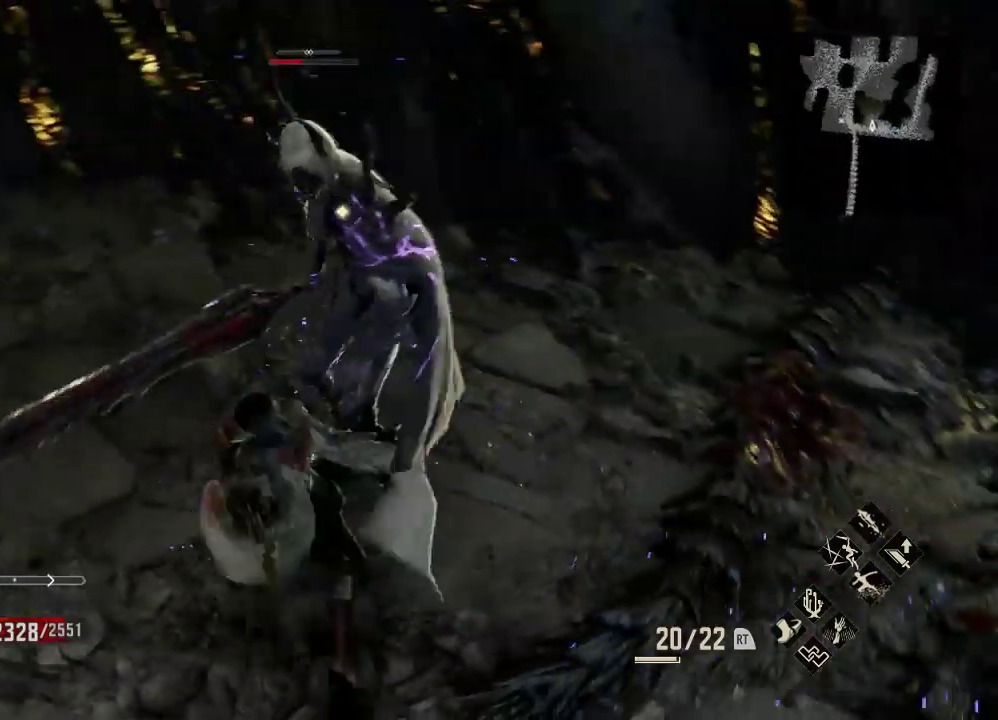
{"buttons": [], "left_stick": "right", "right_stick": "center", "events": [[233, "left_stick", "right"]]}
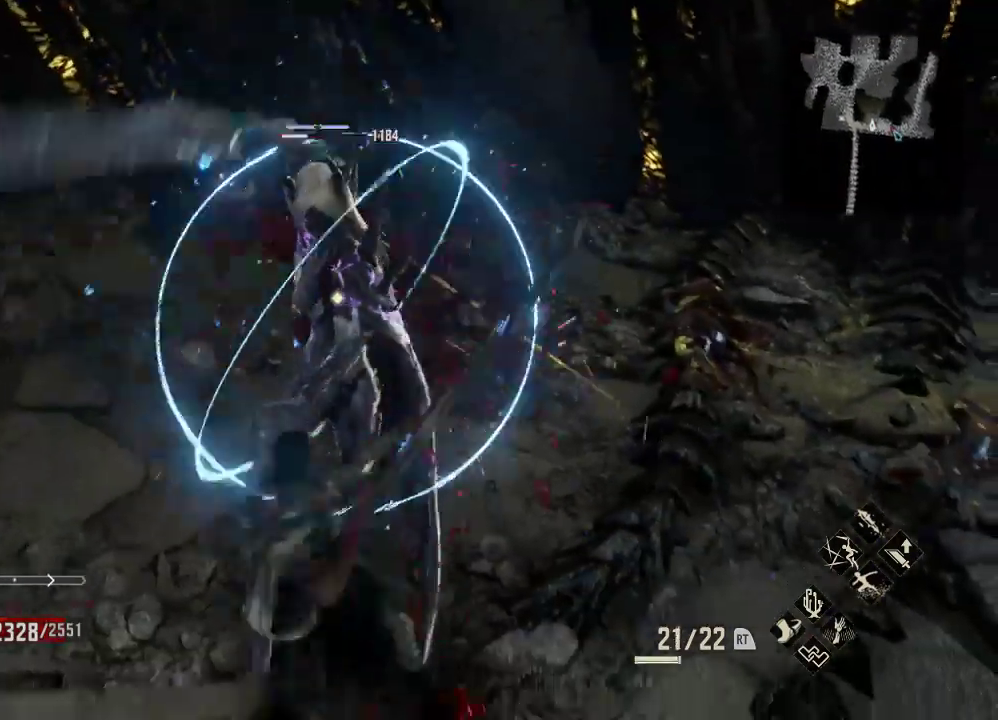
{"buttons": [], "left_stick": "up-right", "right_stick": "center"}
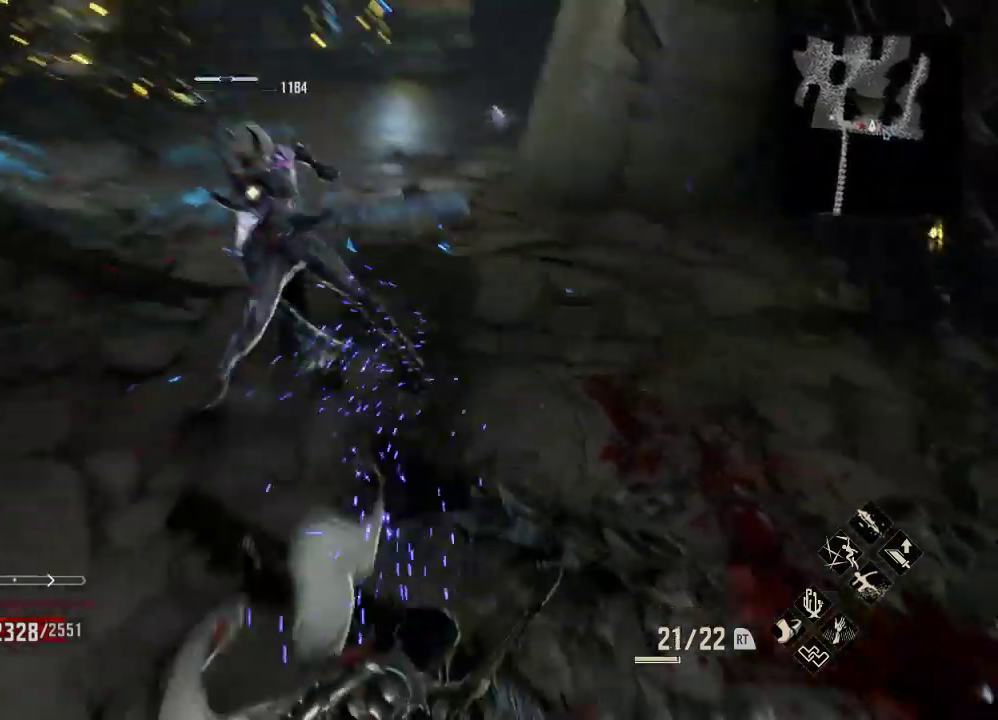
{"buttons": [], "left_stick": "up-right", "right_stick": "center", "events": [[333, "left_stick", "right"], [433, "left_stick", "up-right"]]}
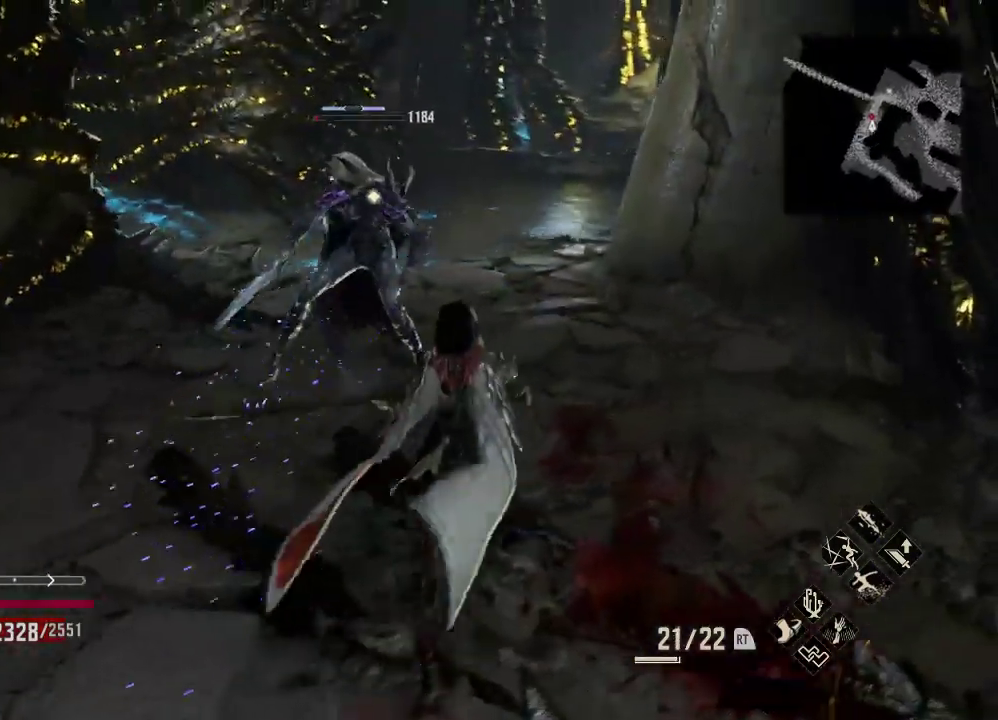
{"buttons": [], "left_stick": "up-right", "right_stick": "center", "events": []}
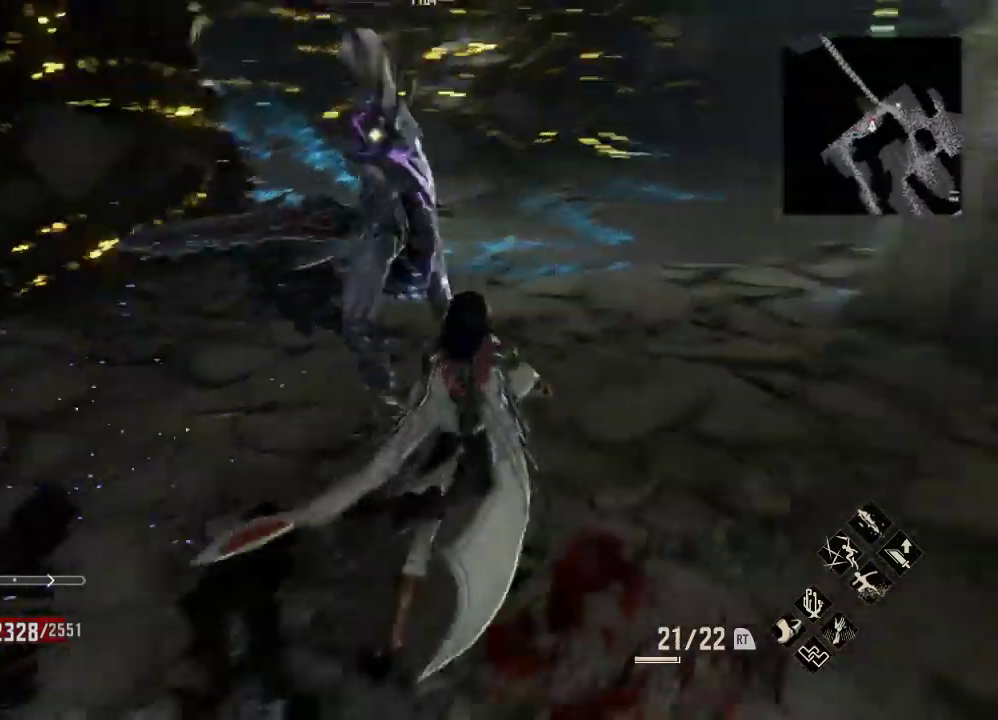
{"buttons": [], "left_stick": "center", "right_stick": "center", "events": [[433, "left_stick", "center"]]}
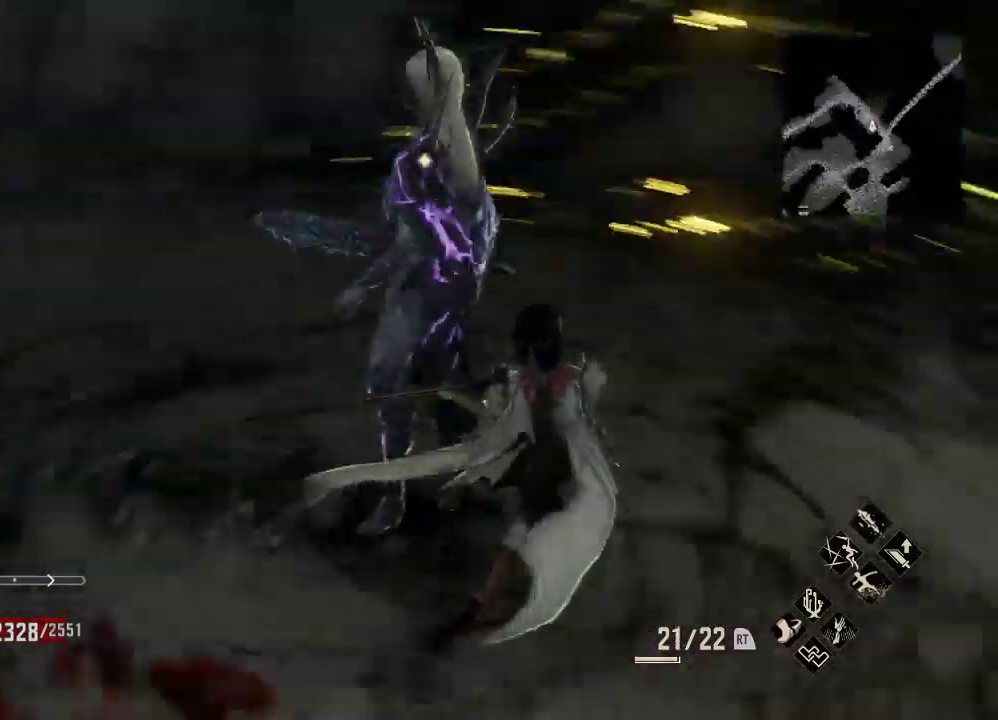
{"buttons": [], "left_stick": "center", "right_stick": "center", "events": [[100, "left_stick", "up-right"], [333, "X", "down"], [367, "left_stick", "center"], [467, "X", "up"]]}
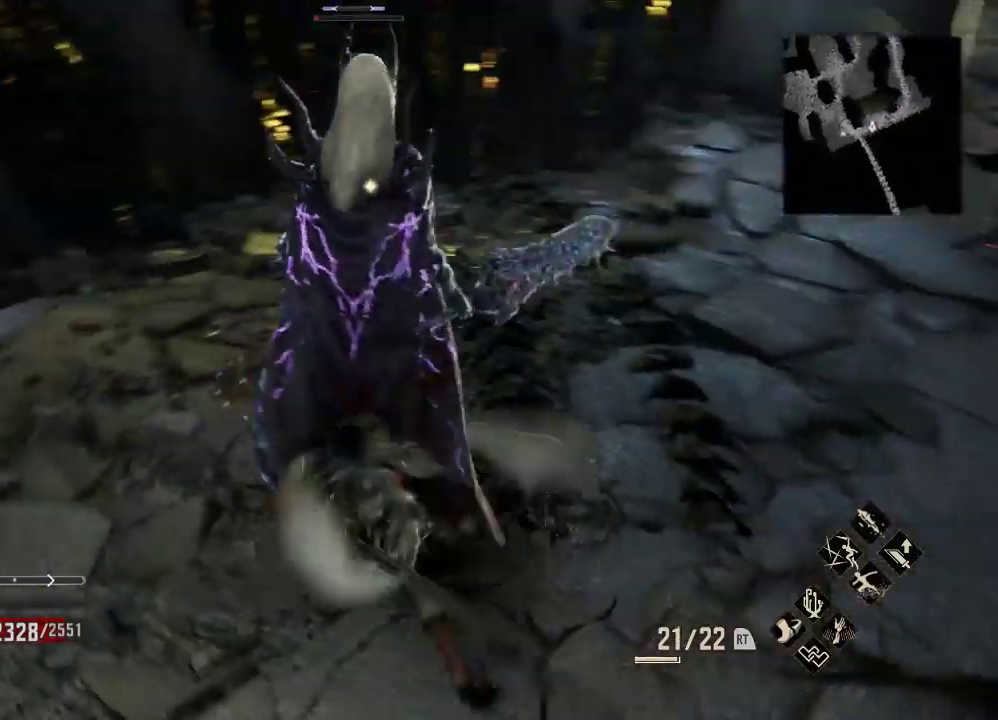
{"buttons": [], "left_stick": "center", "right_stick": "center", "events": []}
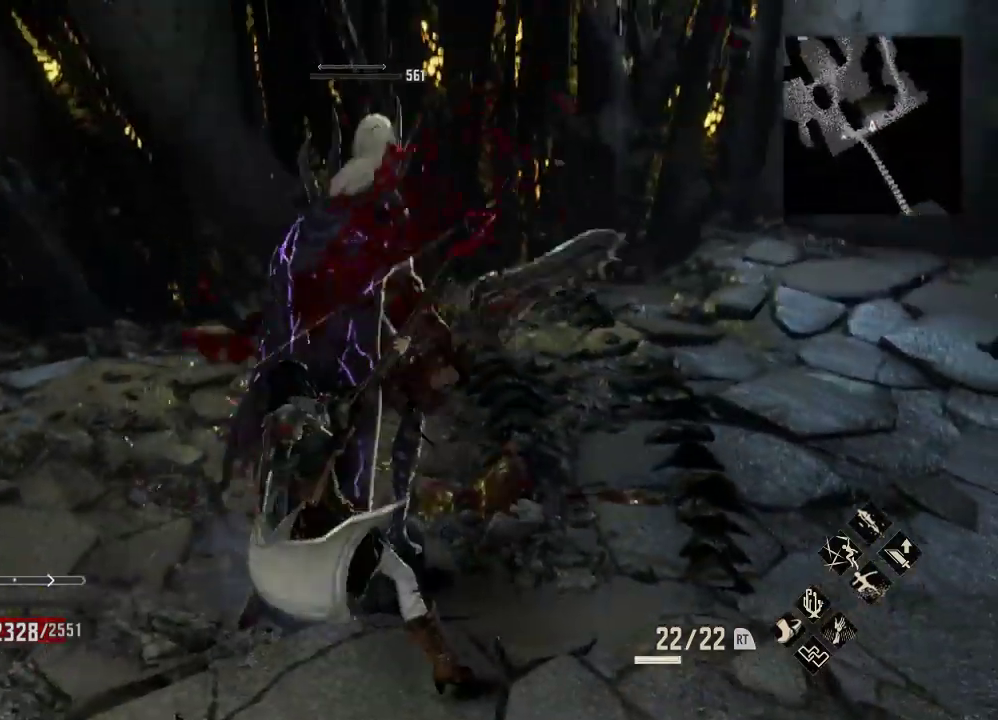
{"buttons": [], "left_stick": "left", "right_stick": "right", "events": [[333, "left_stick", "left"], [500, "right_stick", "right"]]}
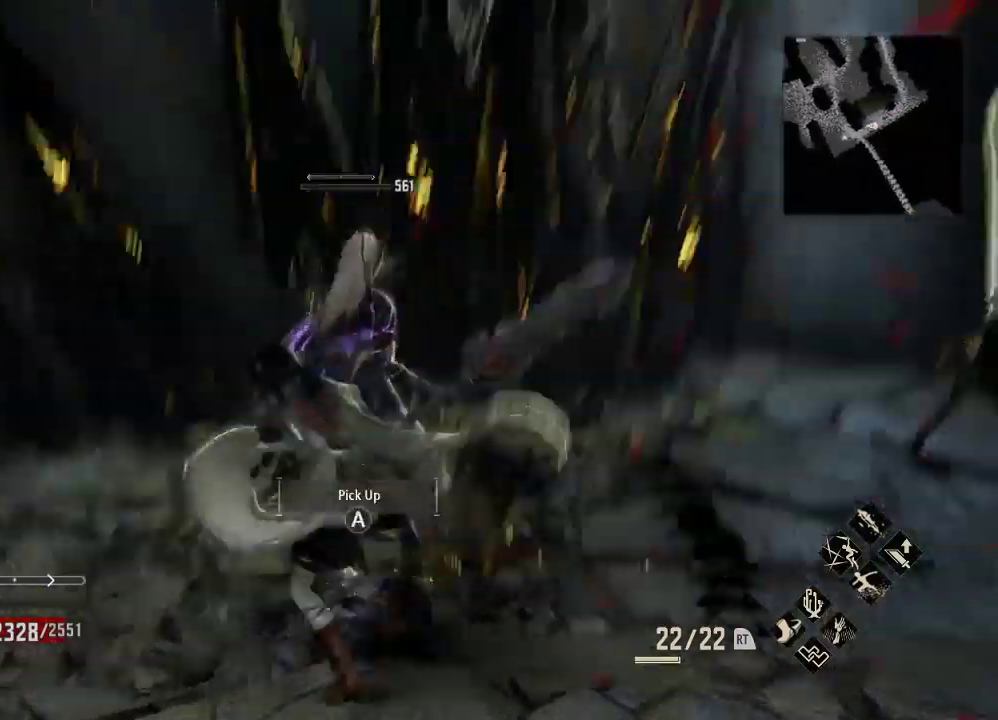
{"buttons": [], "left_stick": "up-right", "right_stick": "center", "events": [[300, "left_stick", "up-left"], [333, "right_stick", "center"], [500, "left_stick", "up-right"]]}
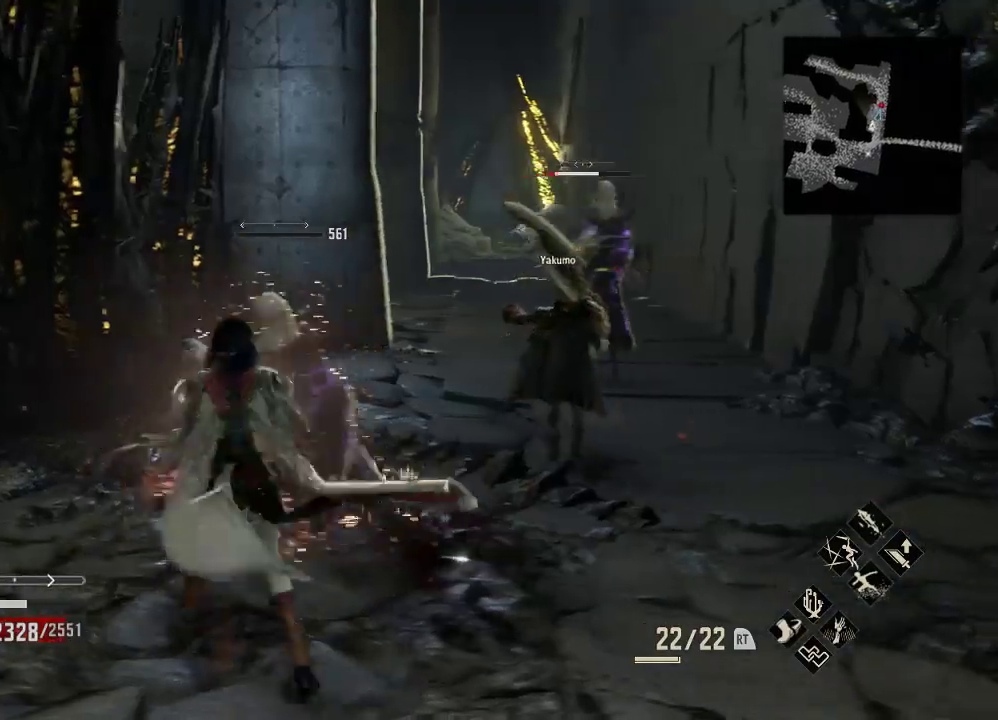
{"buttons": ["A"], "left_stick": "center", "right_stick": "center", "events": [[367, "left_stick", "center"], [433, "A", "down"]]}
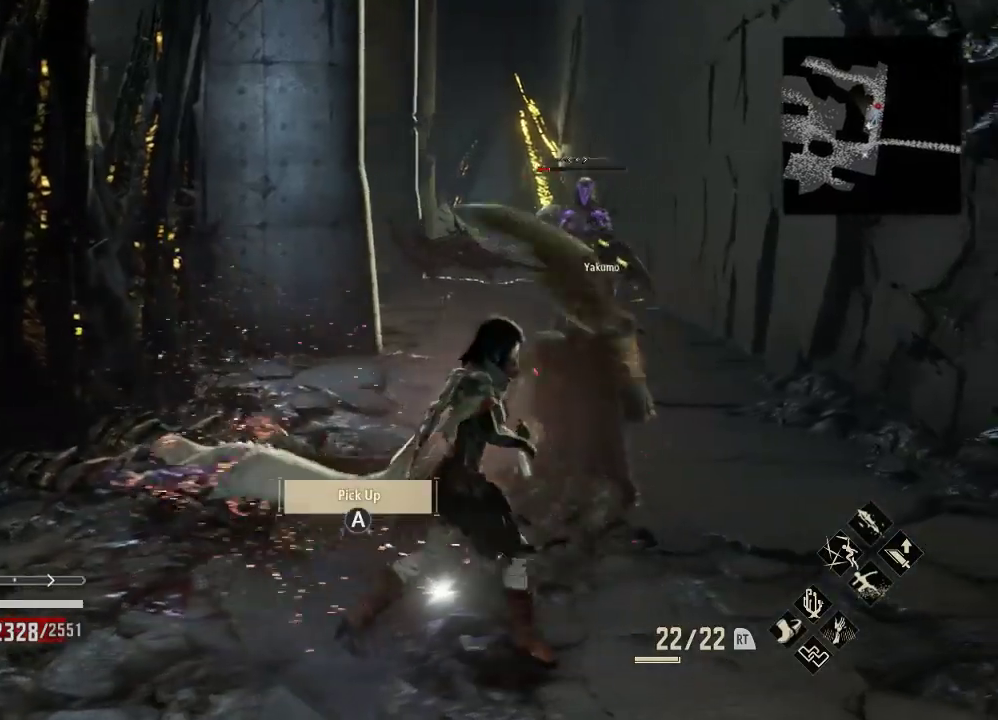
{"buttons": [], "left_stick": "center", "right_stick": "center", "events": [[67, "A", "up"], [400, "DPAD_DOWN", "down"], [467, "DPAD_DOWN", "up"]]}
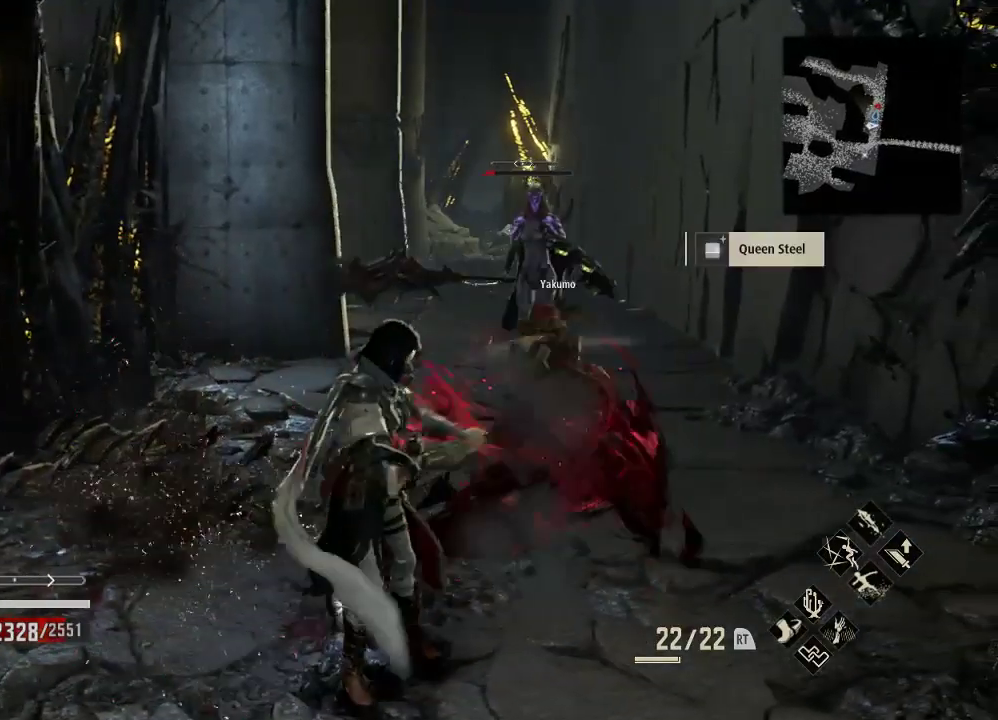
{"buttons": [], "left_stick": "center", "right_stick": "center", "events": []}
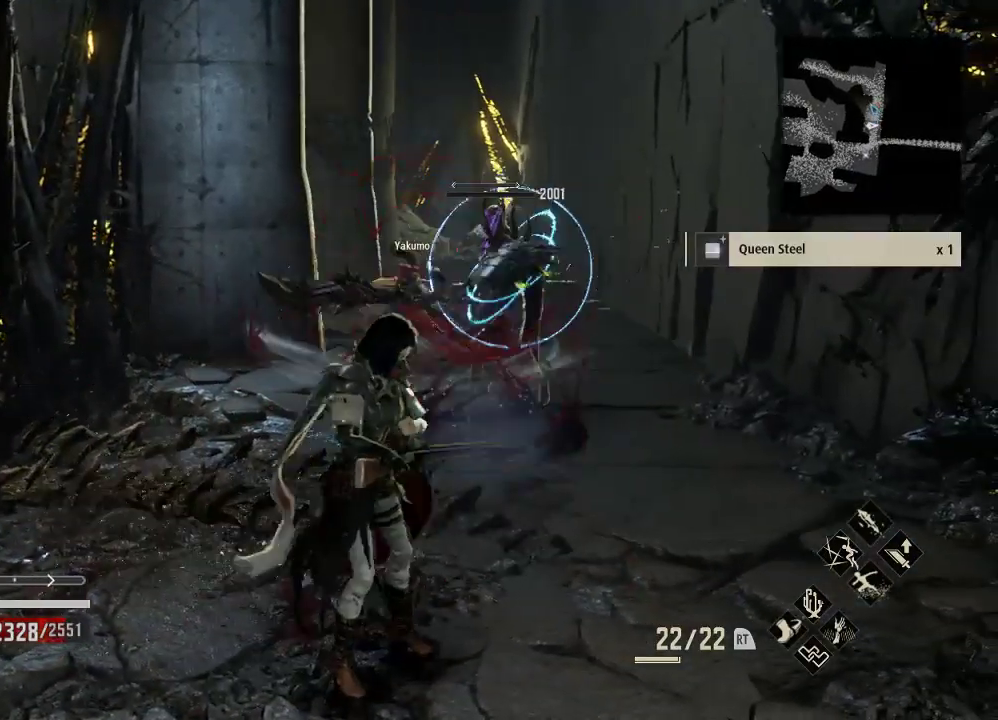
{"buttons": [], "left_stick": "up-left", "right_stick": "center", "events": [[100, "R3", "down"], [233, "left_stick", "up-left"], [267, "R3", "up"]]}
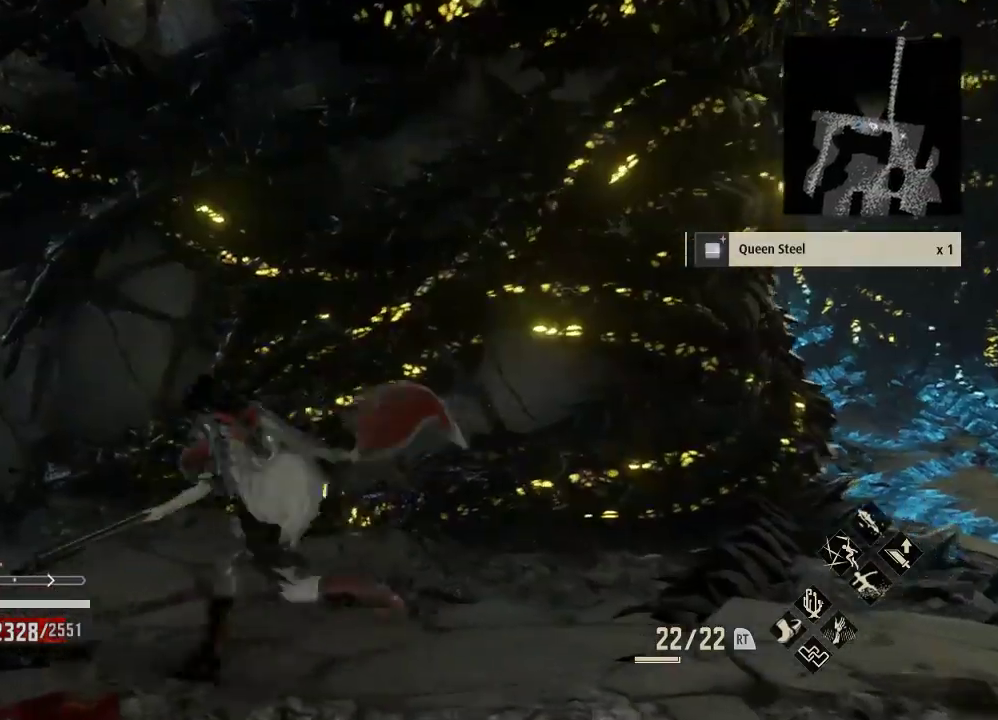
{"buttons": [], "left_stick": "left", "right_stick": "center", "events": [[33, "left_stick", "left"], [133, "right_stick", "left"], [267, "left_stick", "down-left"], [267, "right_stick", "down-left"], [367, "left_stick", "center"], [433, "right_stick", "center"], [467, "left_stick", "left"]]}
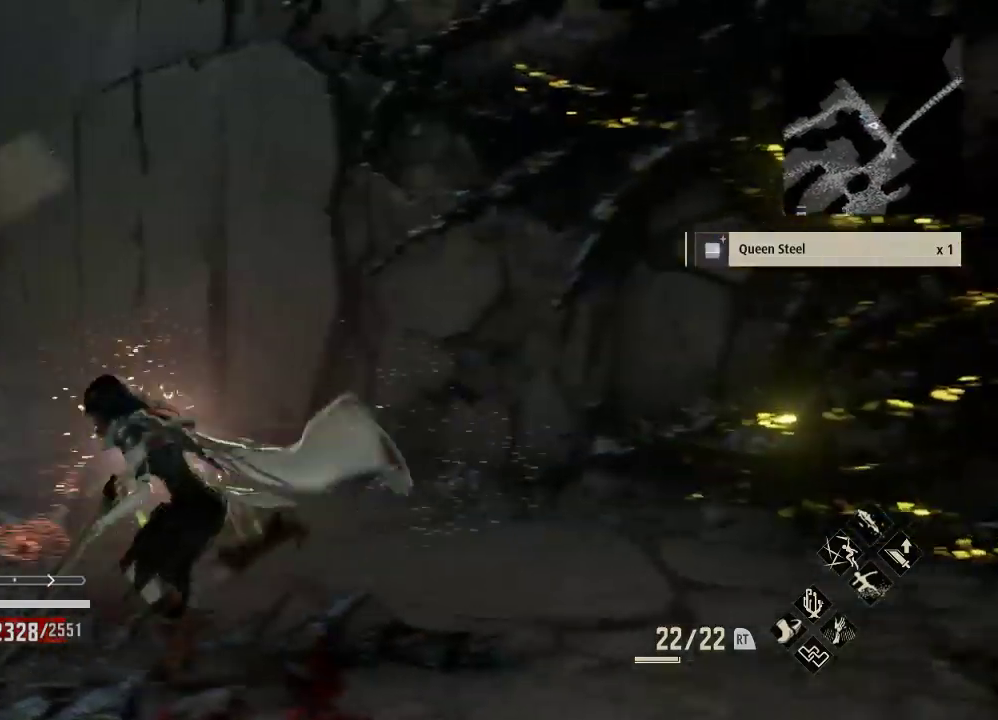
{"buttons": [], "left_stick": "center", "right_stick": "center", "events": [[133, "left_stick", "center"], [233, "right_stick", "down-left"], [367, "right_stick", "center"]]}
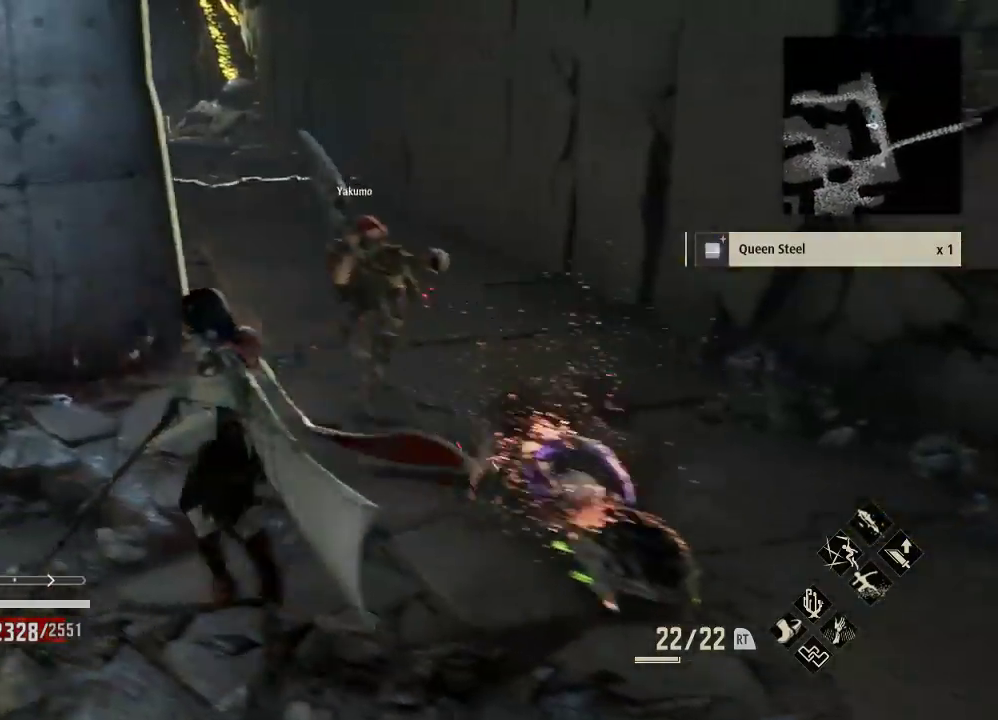
{"buttons": [], "left_stick": "up", "right_stick": "center", "events": [[333, "left_stick", "up"]]}
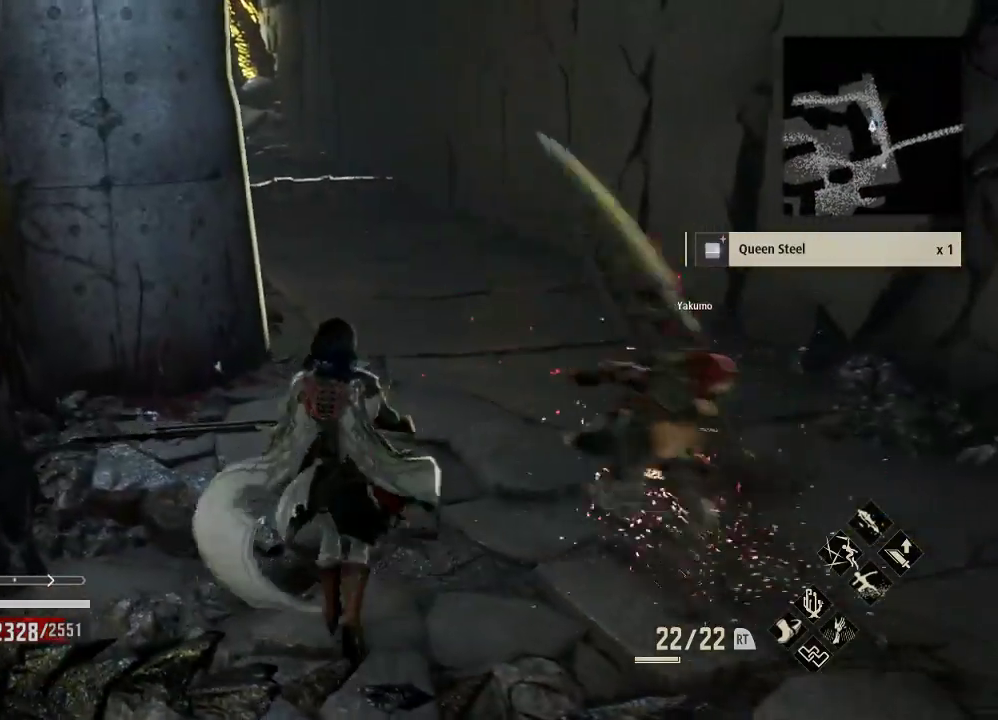
{"buttons": [], "left_stick": "up", "right_stick": "center", "events": []}
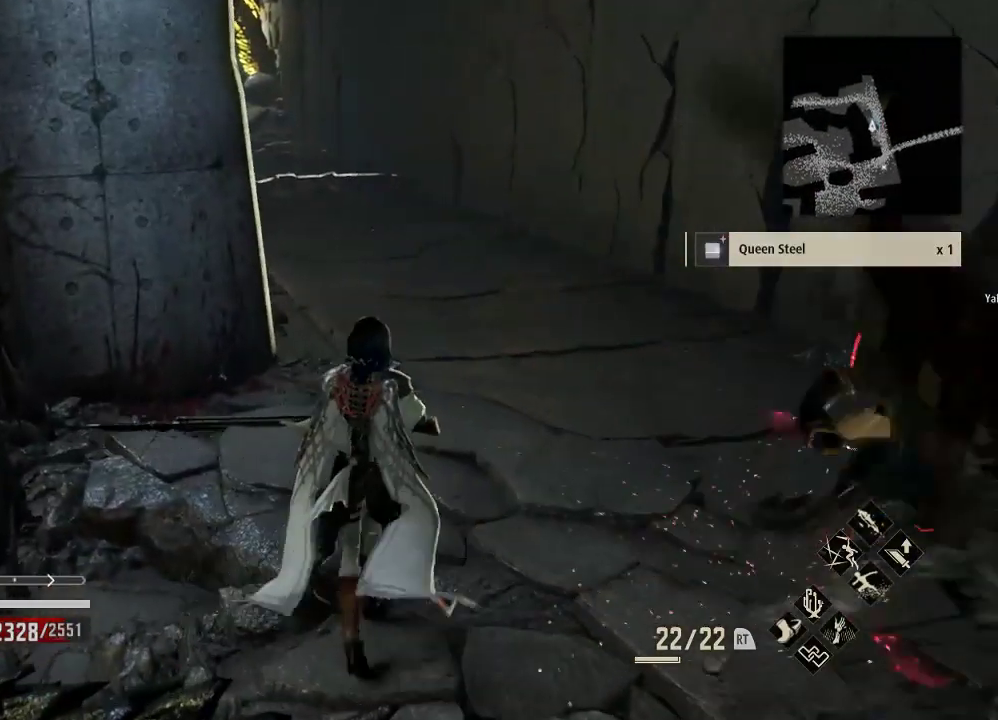
{"buttons": [], "left_stick": "center", "right_stick": "center", "events": [[367, "left_stick", "center"]]}
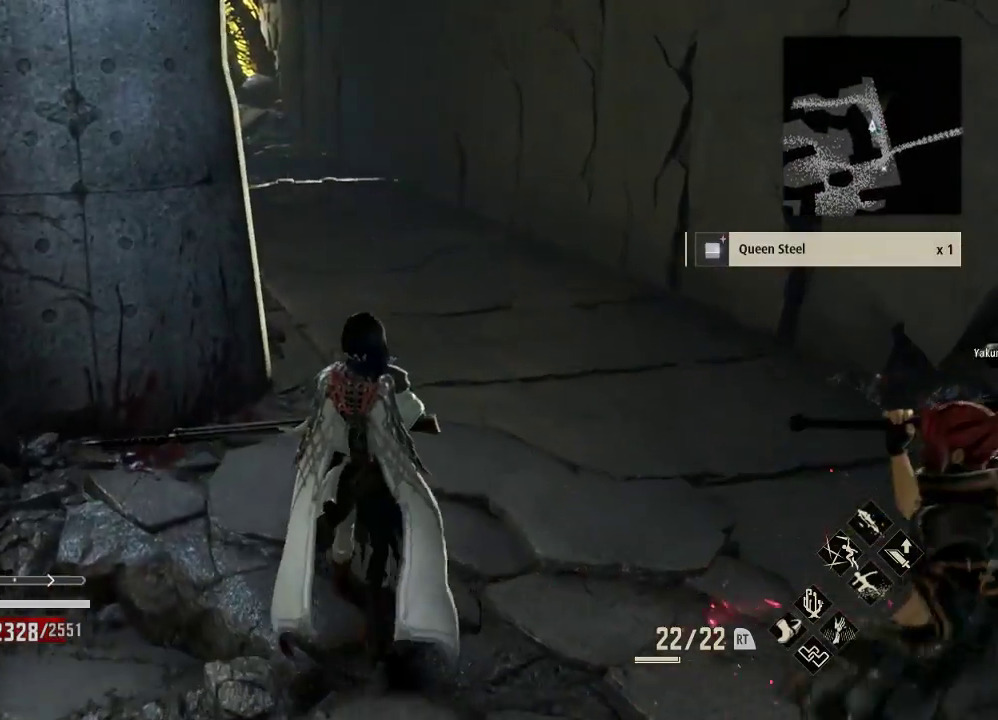
{"buttons": [], "left_stick": "center", "right_stick": "center", "events": []}
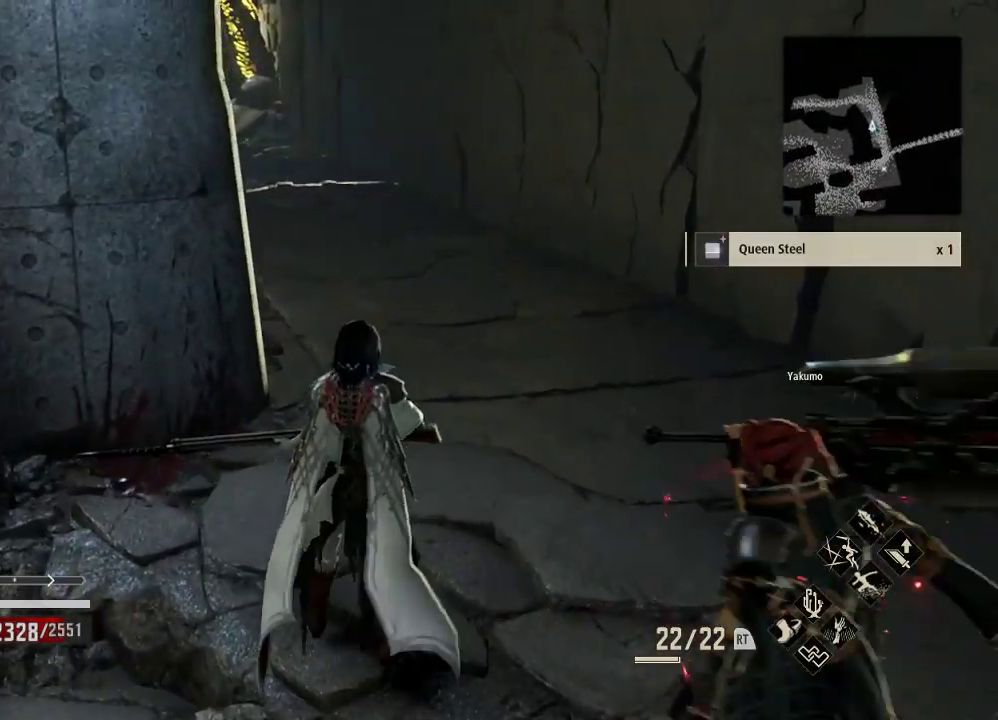
{"buttons": [], "left_stick": "right", "right_stick": "center", "events": [[267, "left_stick", "right"]]}
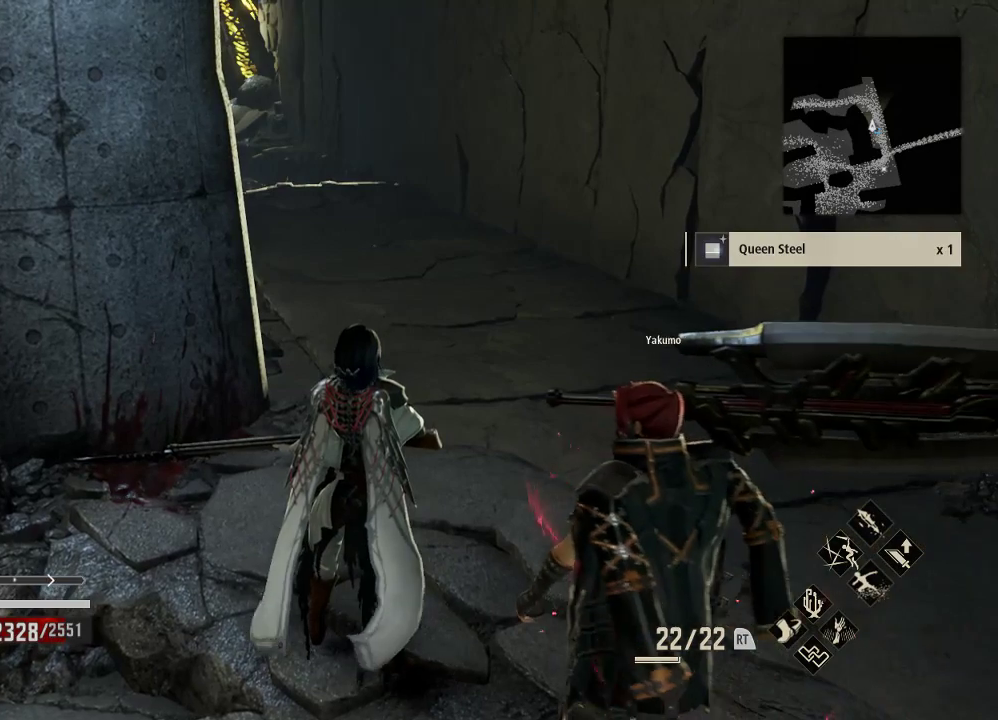
{"buttons": [], "left_stick": "right", "right_stick": "center", "events": []}
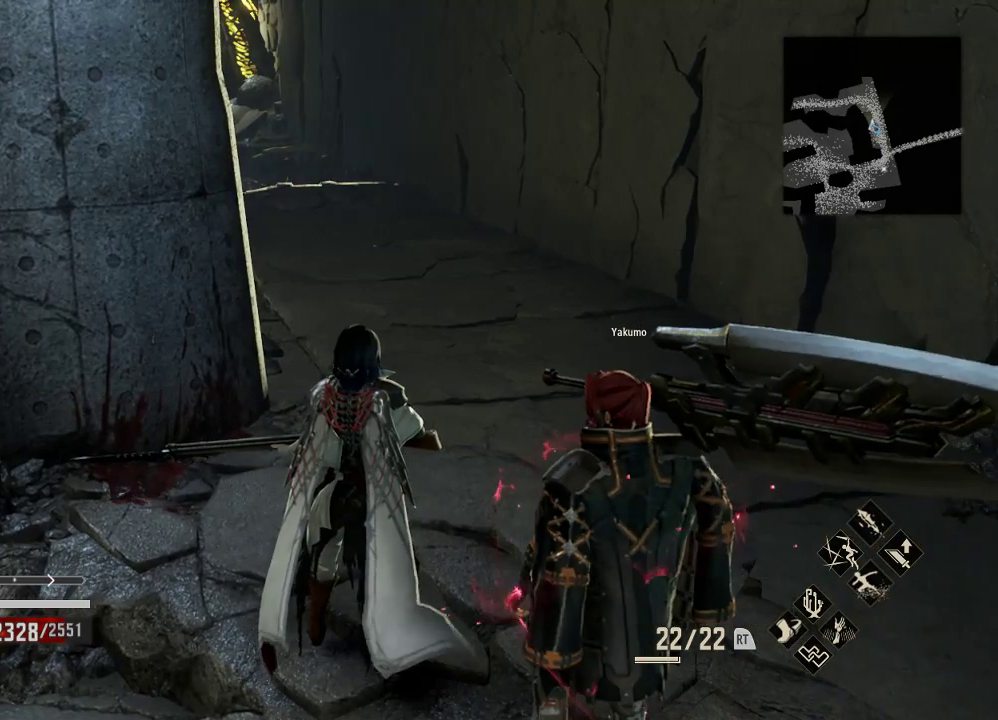
{"buttons": [], "left_stick": "center", "right_stick": "center", "events": [[167, "left_stick", "center"]]}